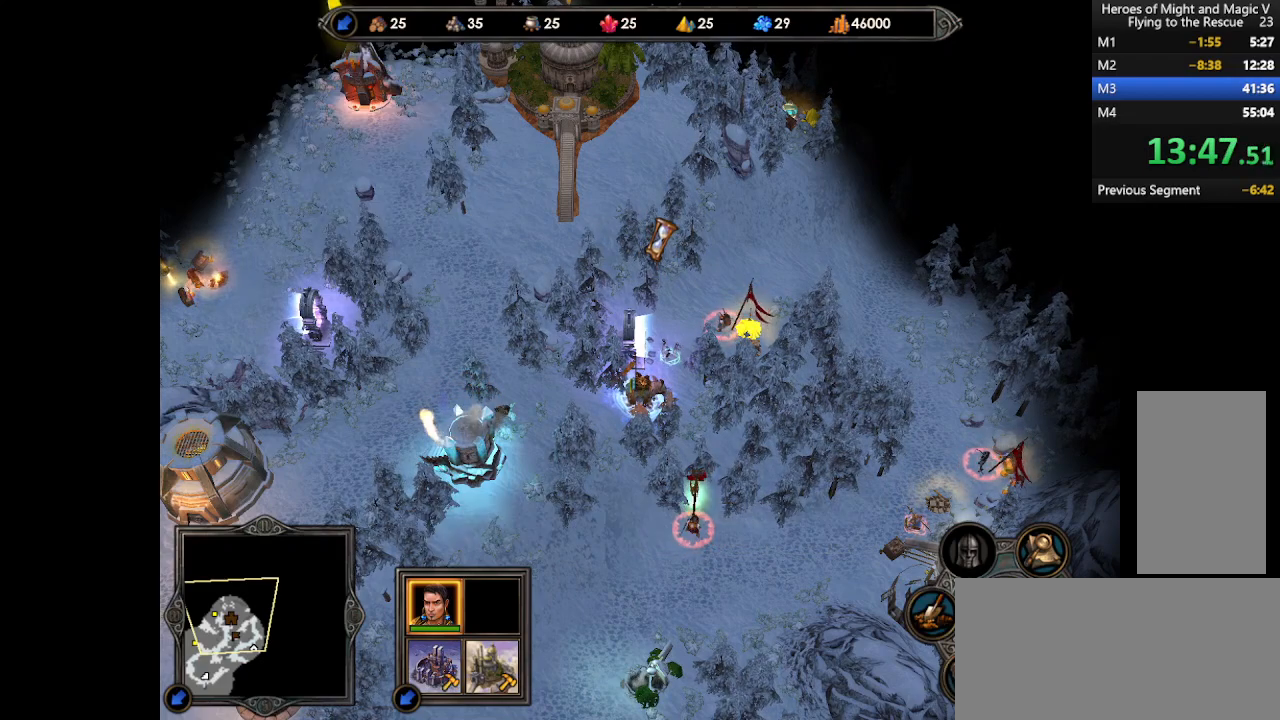
Gameplay with keyboard and mouse; each line is a JSON object with the keys and mouse buttons held at the frame after it. "events" lists presses ("down") and releases ("up") of ".", "/", "0", "1", "2", "3", "4", "5", "6", "7", "8", "9", "a", "alt_l", "alt_r", "b", "backslash", "backspace", "c", "caps_lock", "comma", "ctrl_l", "ctrl_r", "d", "e", "equals", "escape", "f", "f1", "f10", "f11", "f12", "f2", "f3", "f4", "f5", "f6", "f7", "f8", "f9", "g", "h", "i", "j", "k", "l", "lbracket", "m", "minus", "n", "o", "p", "q", "quote", "r", "rbracket", "return", "s", "semicolon", "shift_l", "shift_r", "space", "super", "t", "tab", "tilde", "u", "v", "w", "x", "y", "z", "mouse_left", "mouse_wheel", "mouse_right", "mouse_mb4" and "mouse_mb5" between this image and that frame as [ms after this image, input, new state], when the widget could be followed in between. "mouse_left", "mouse_wheel", "mouse_right", "mouse_mb4", "mouse_mb5" = the "left", "wheel", "right", "mb4", "mb5" buttons of the "mouse" list. No other keys are recorded. "wheel" means that the mouse wheel is clicked or scrolled. Mouse movement is not recorded.
{"keys": [], "mouse": [], "events": [[233, "k", "down"], [333, "k", "up"]]}
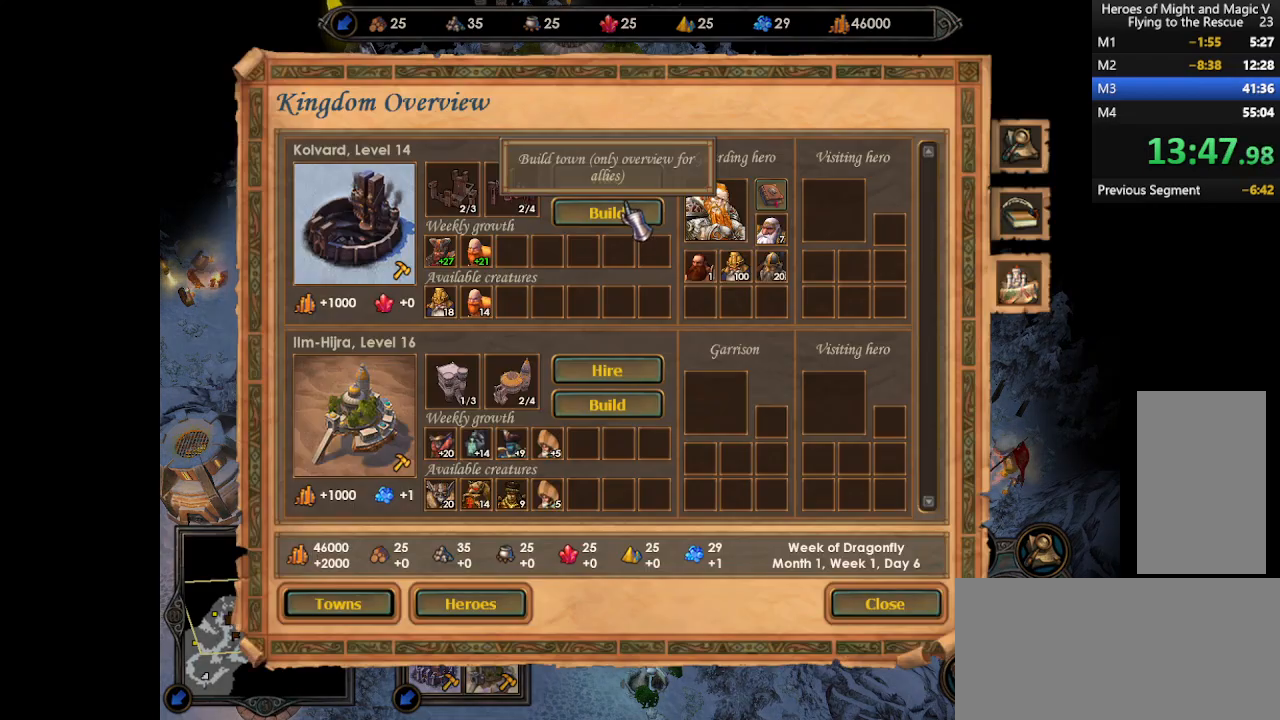
{"keys": [], "mouse": [], "events": [[233, "mouse_left", "down"], [300, "mouse_left", "up"]]}
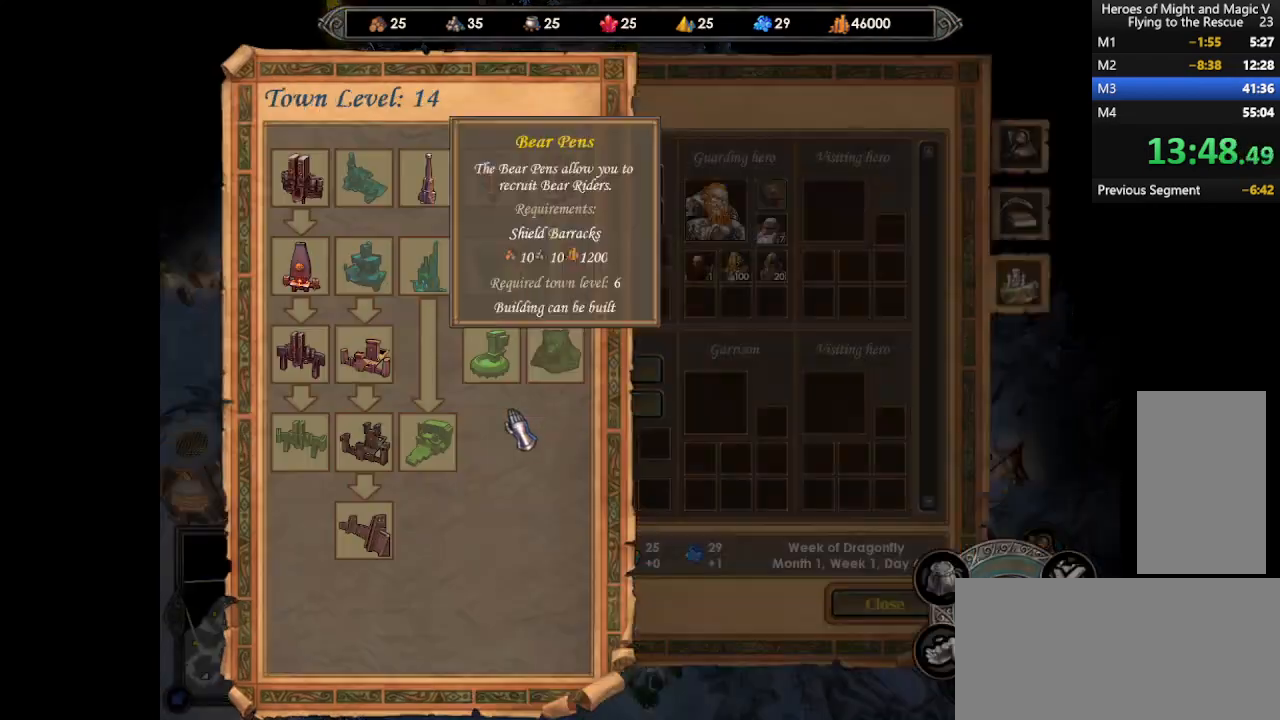
{"keys": [], "mouse": [], "events": [[433, "mouse_left", "down"], [500, "mouse_left", "up"]]}
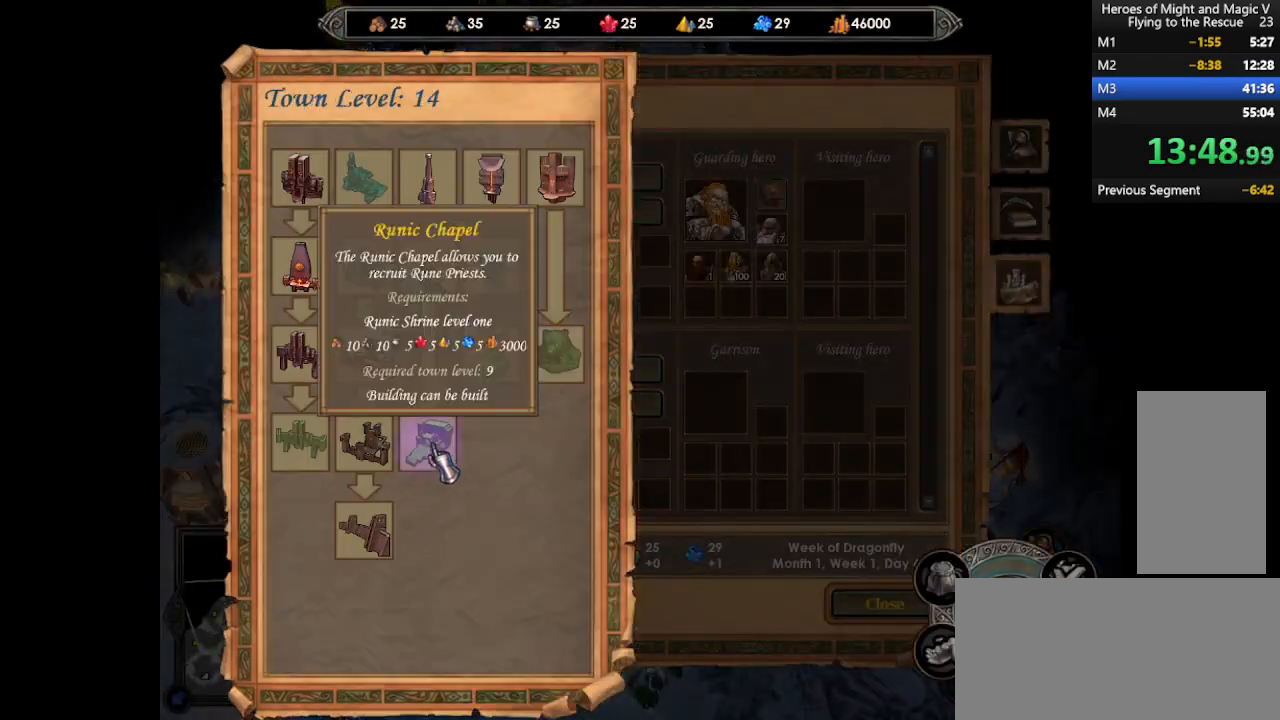
{"keys": ["k"], "mouse": [], "events": [[67, "mouse_left", "down"], [133, "mouse_left", "up"], [367, "return", "down"], [467, "k", "down"], [467, "return", "up"]]}
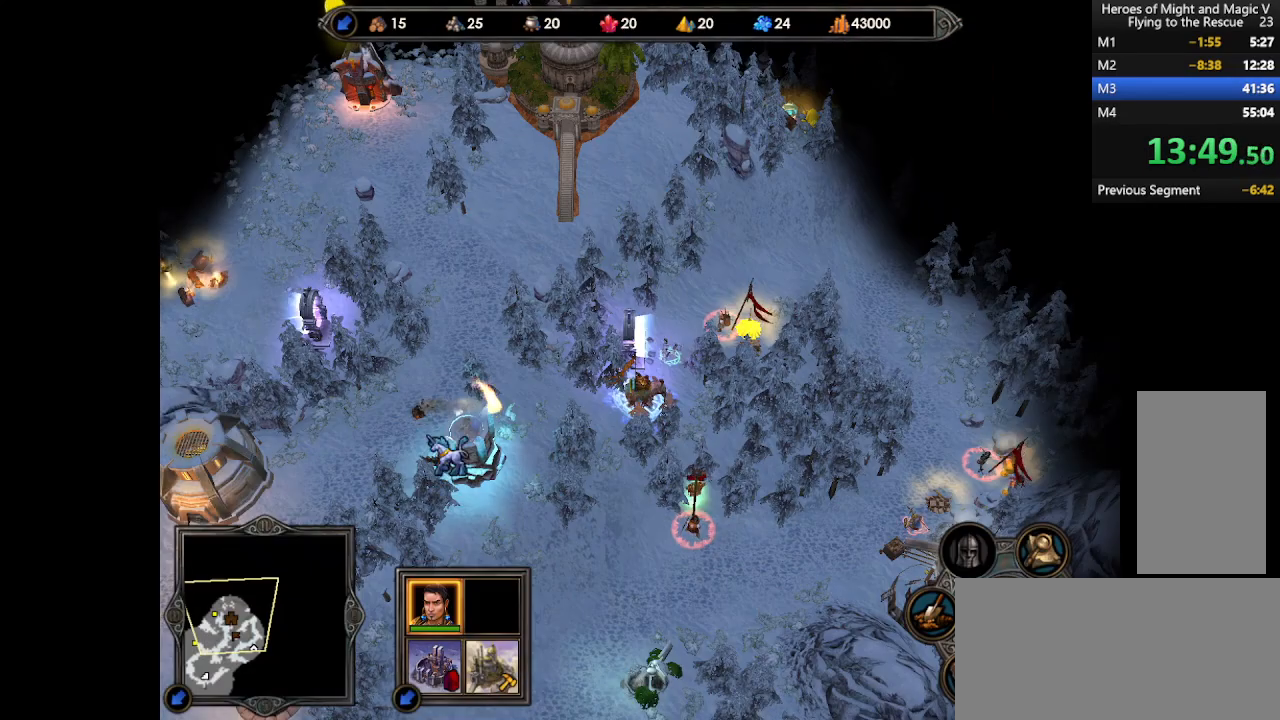
{"keys": [], "mouse": [], "events": [[100, "k", "up"], [133, "return", "down"], [200, "return", "up"]]}
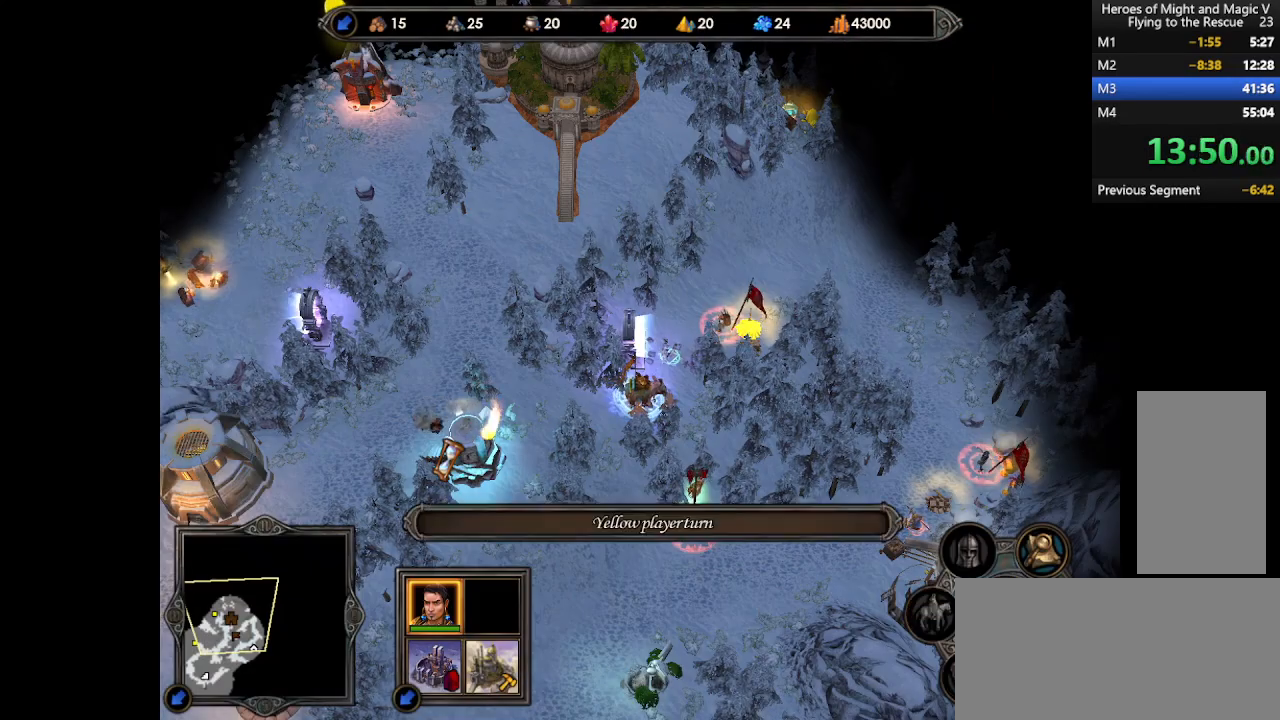
{"keys": [], "mouse": [], "events": []}
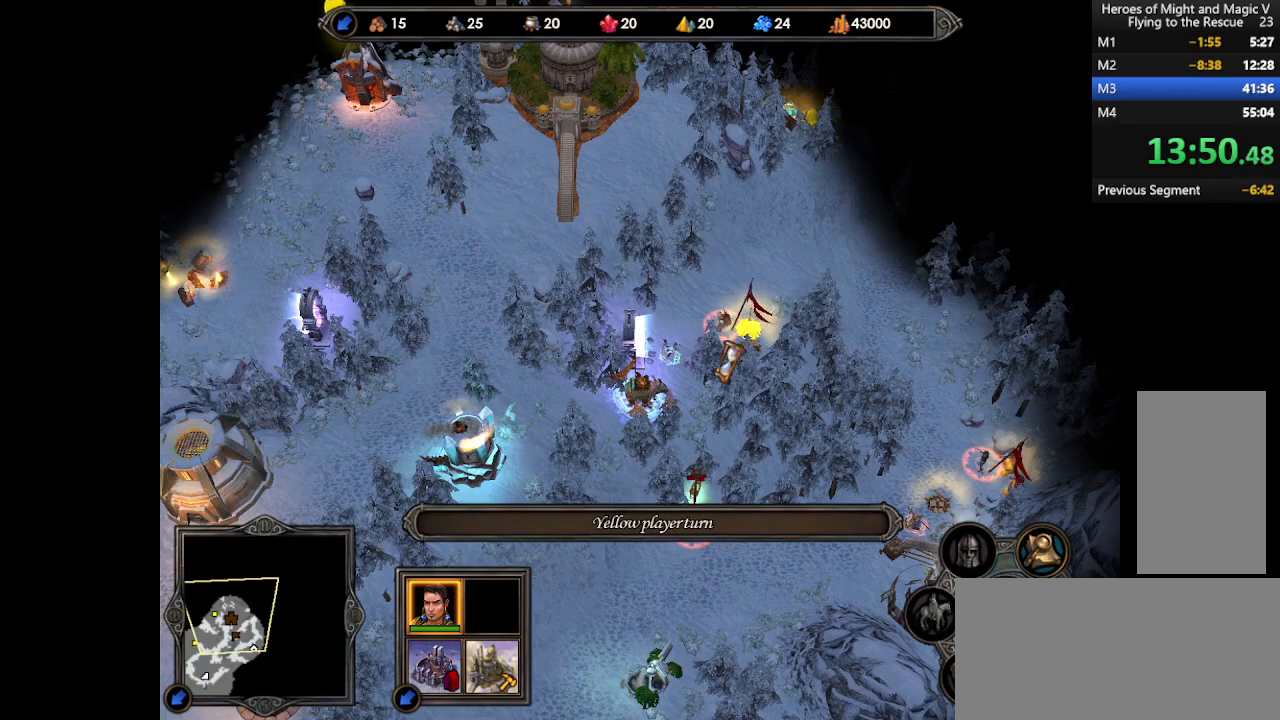
{"keys": [], "mouse": [], "events": []}
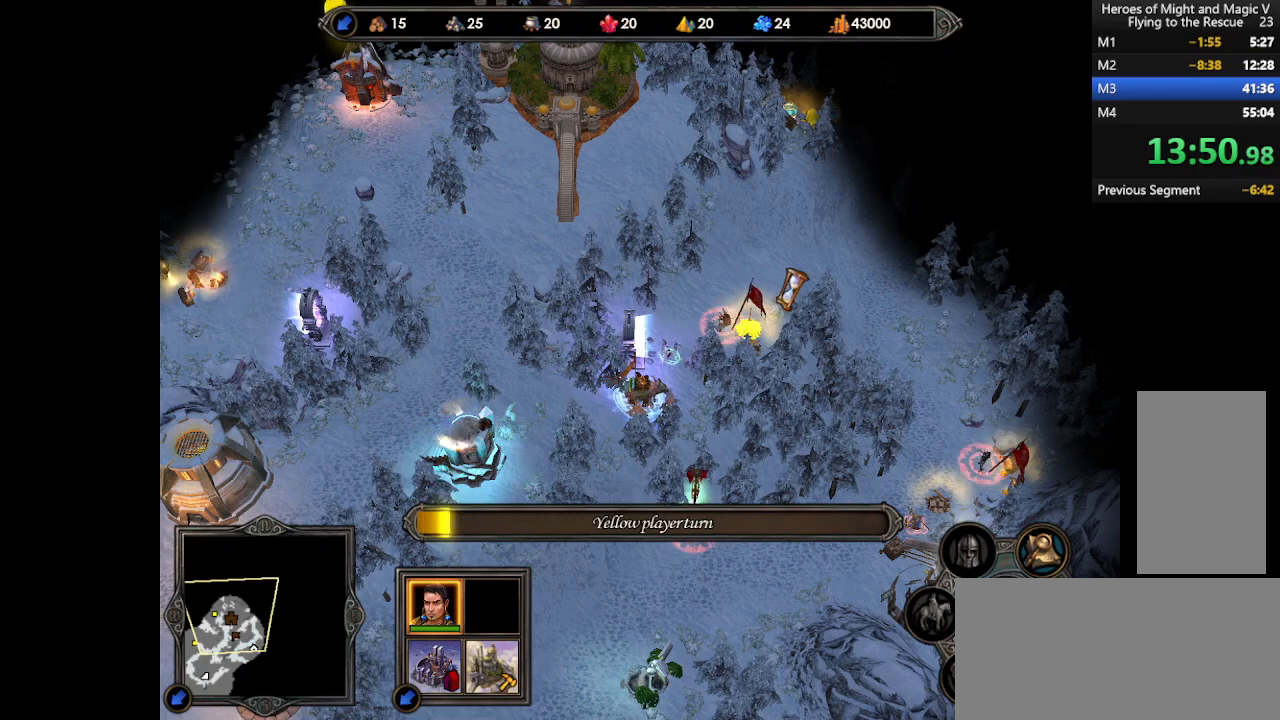
{"keys": [], "mouse": [], "events": []}
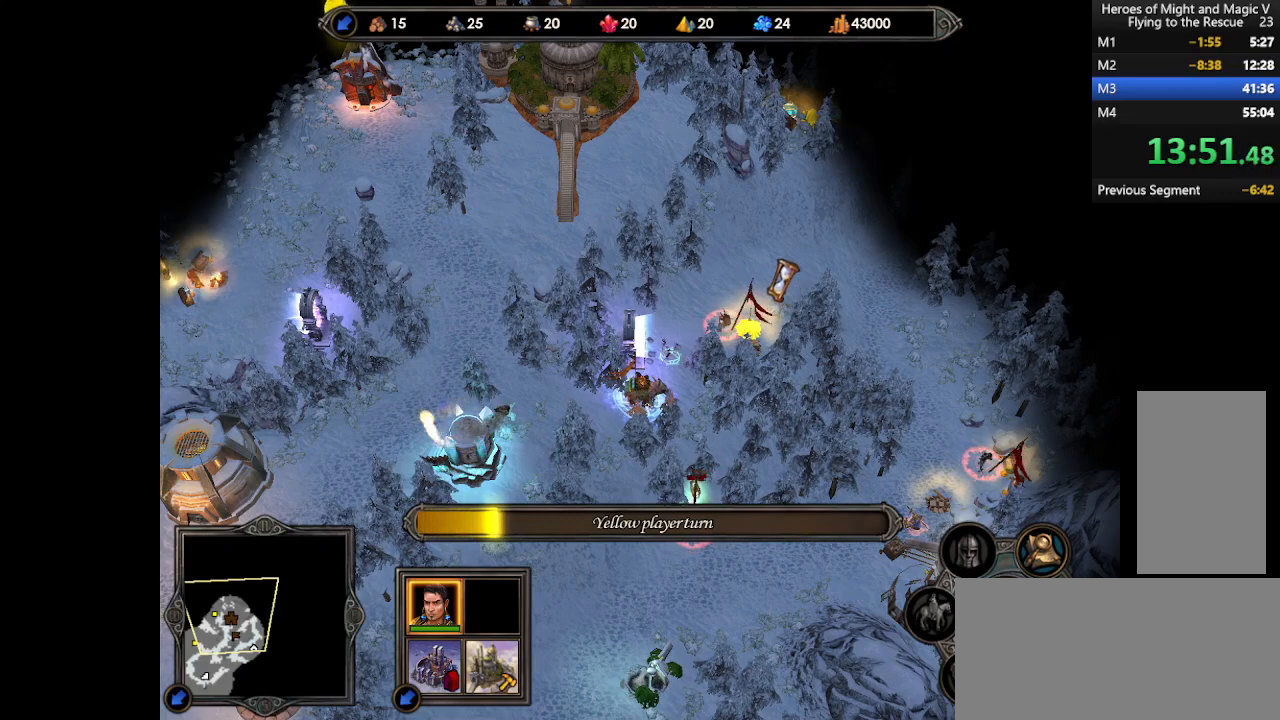
{"keys": [], "mouse": [], "events": []}
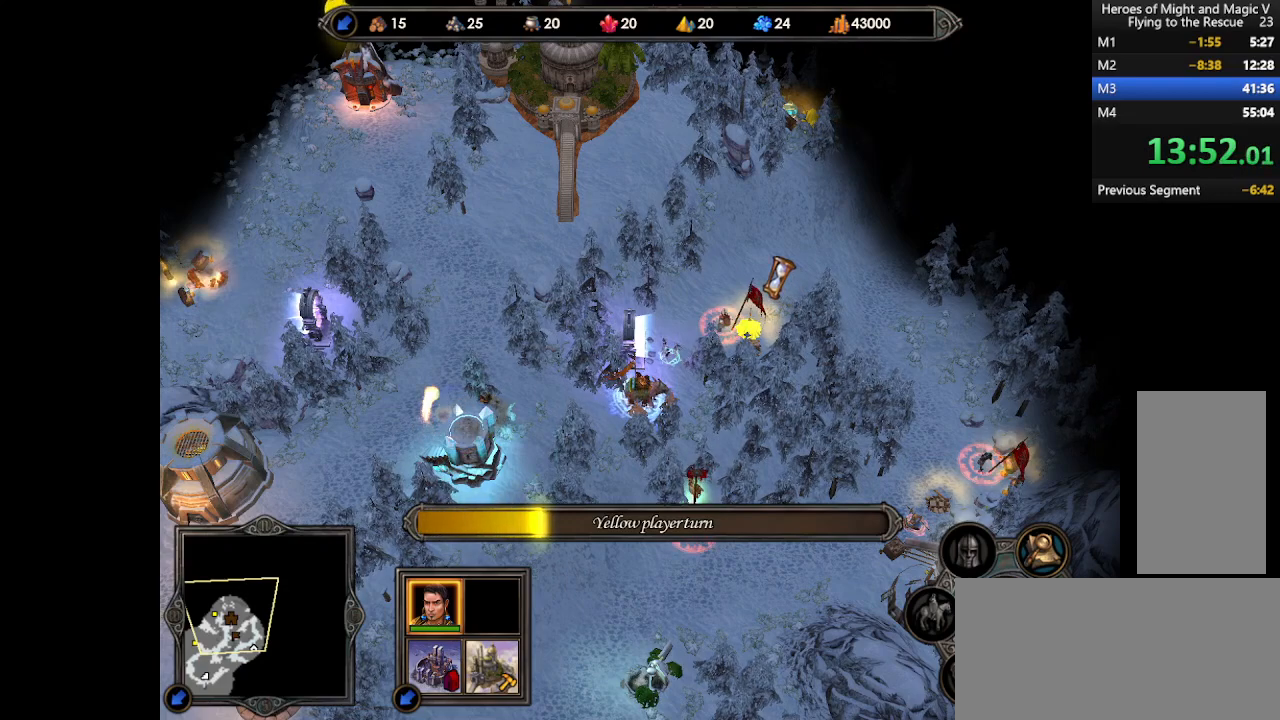
{"keys": [], "mouse": [], "events": []}
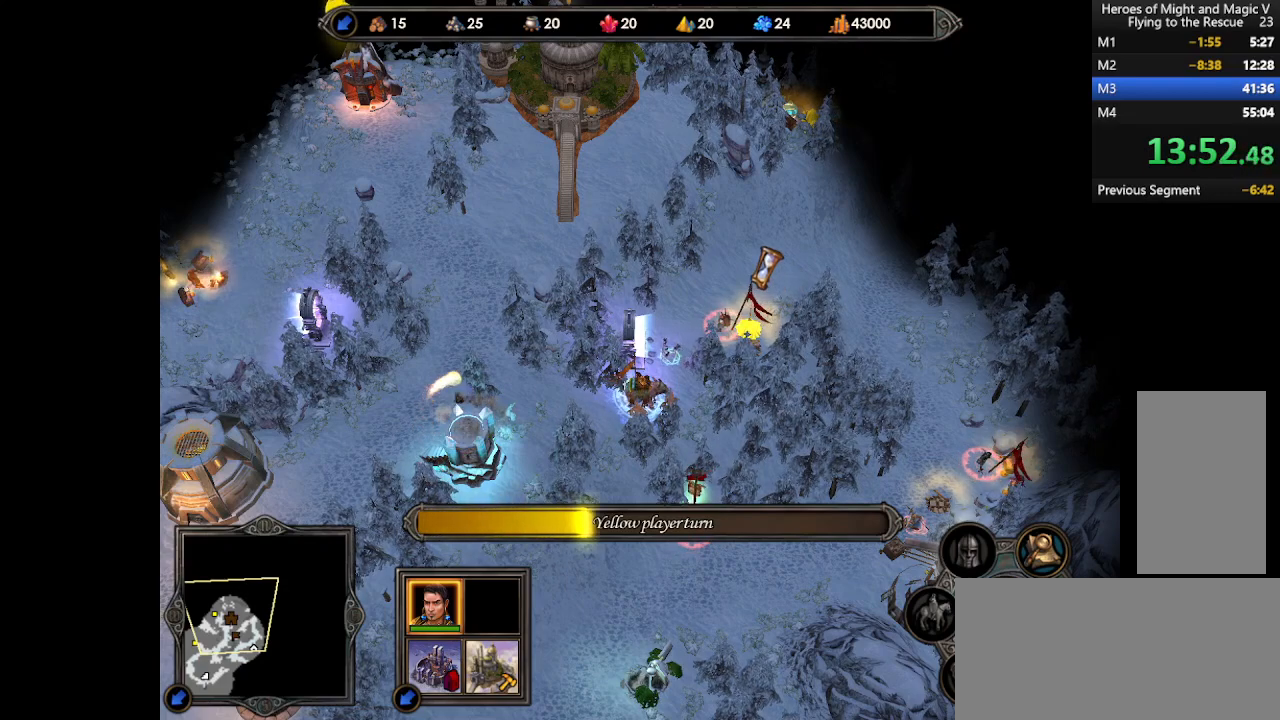
{"keys": [], "mouse": [], "events": []}
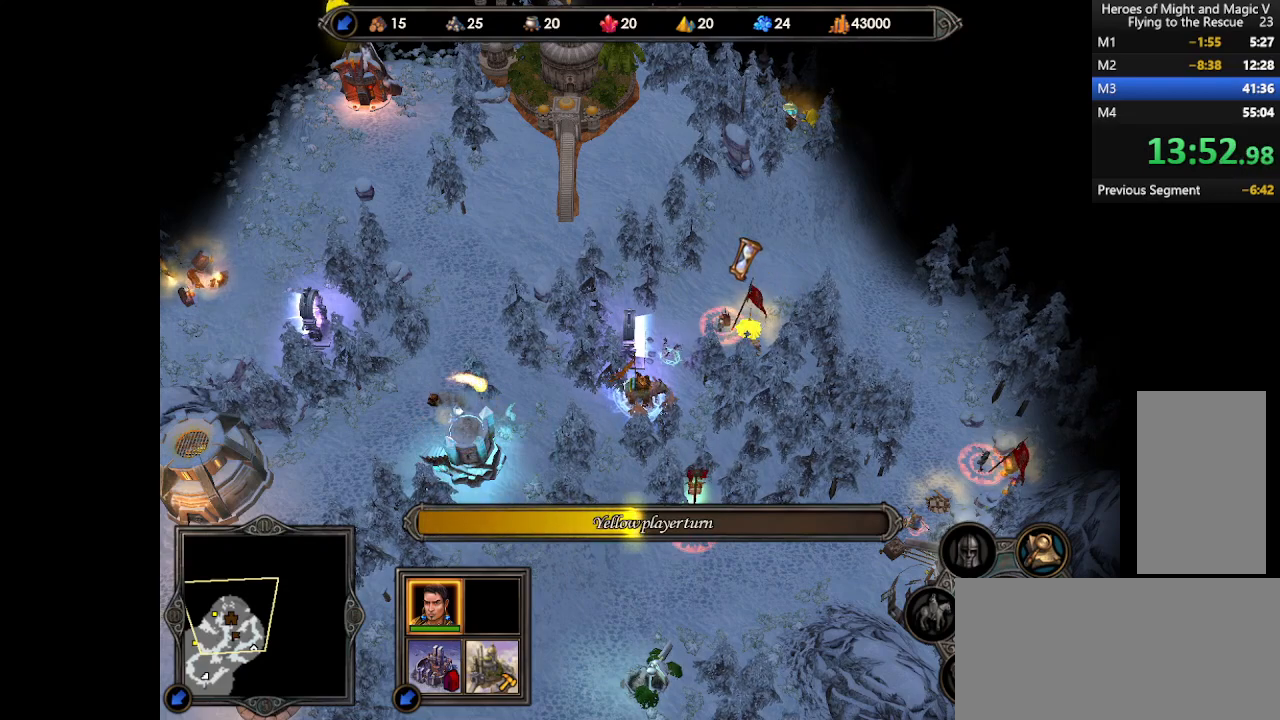
{"keys": [], "mouse": [], "events": []}
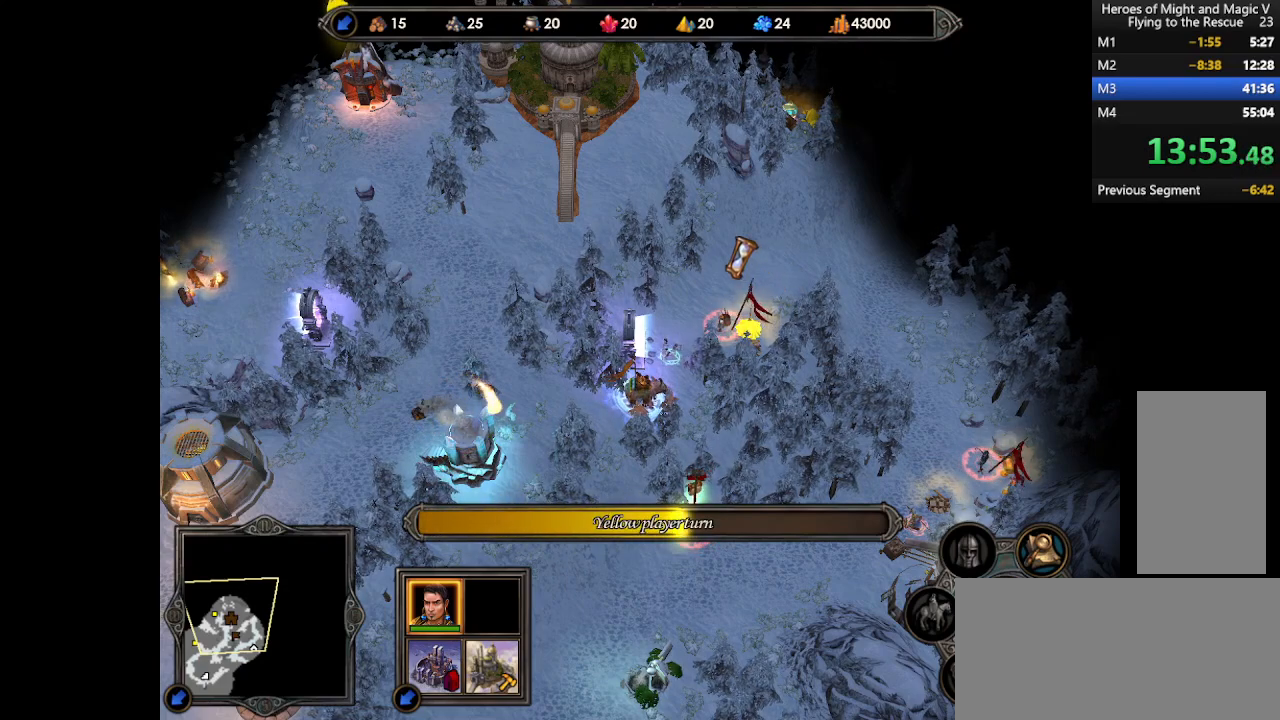
{"keys": [], "mouse": [], "events": []}
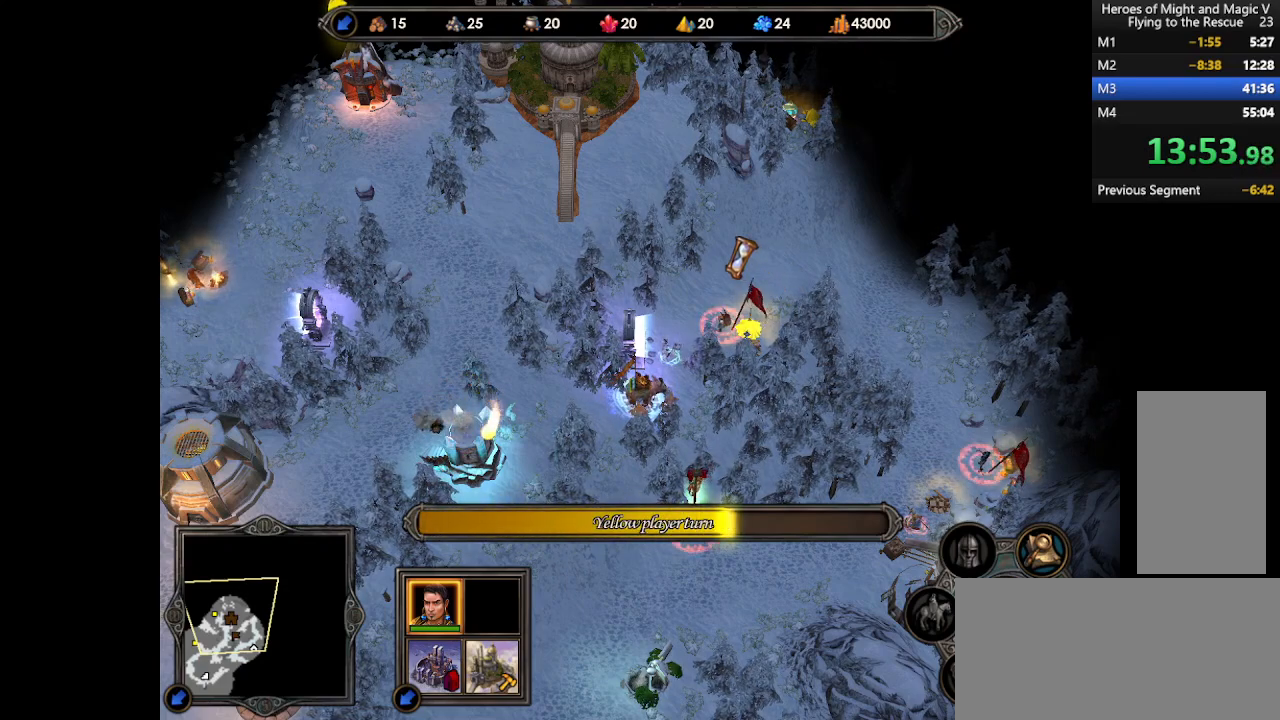
{"keys": [], "mouse": [], "events": []}
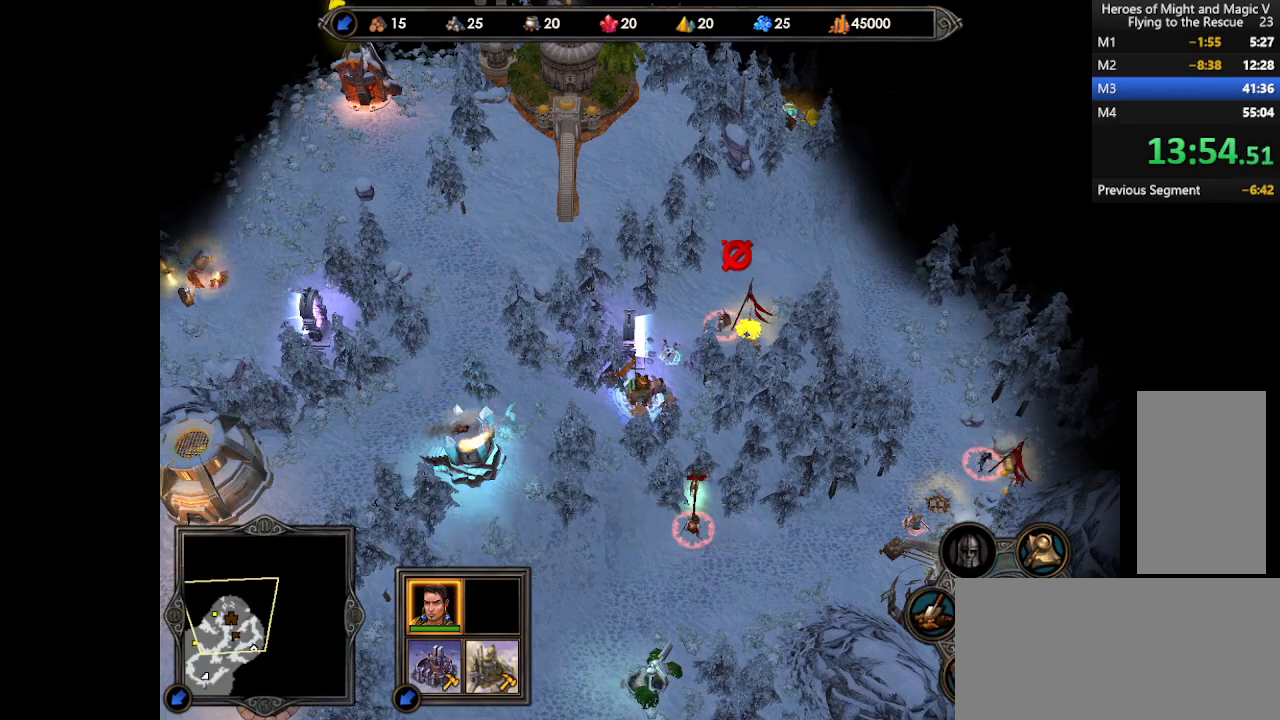
{"keys": [], "mouse": [], "events": [[300, "k", "down"], [400, "k", "up"]]}
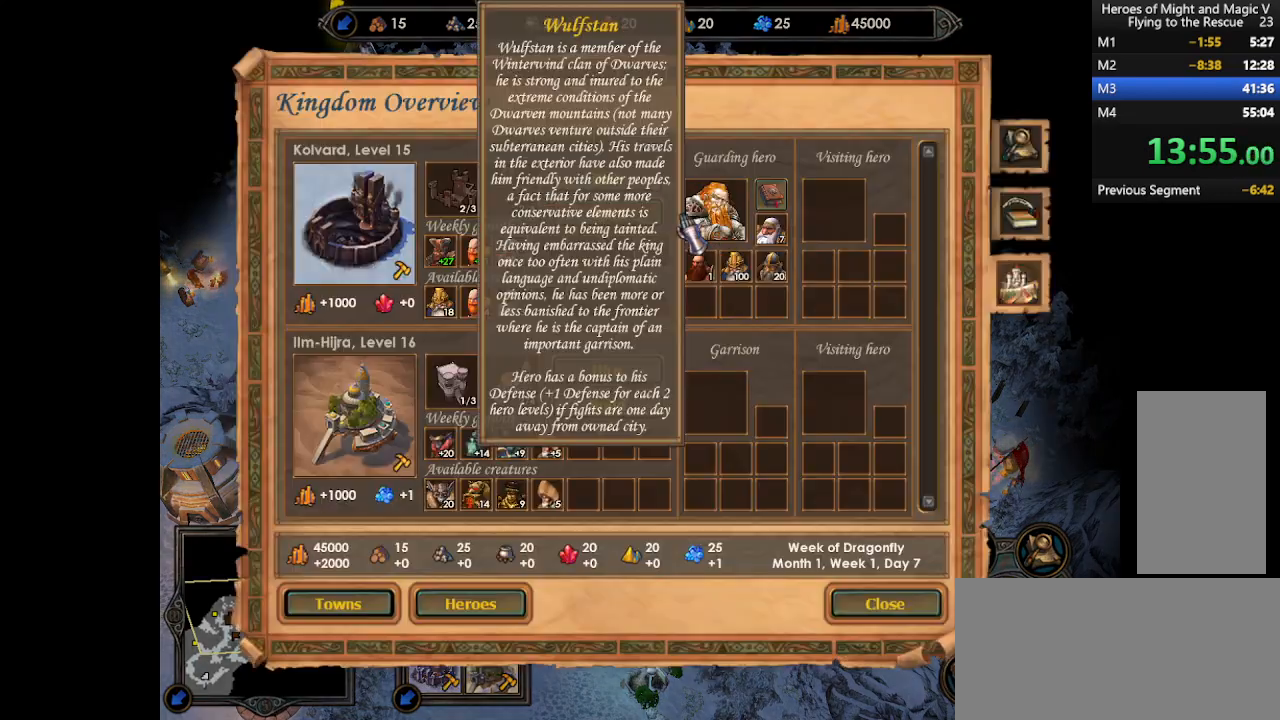
{"keys": [], "mouse": [], "events": [[300, "mouse_left", "down"], [333, "mouse_left", "up"]]}
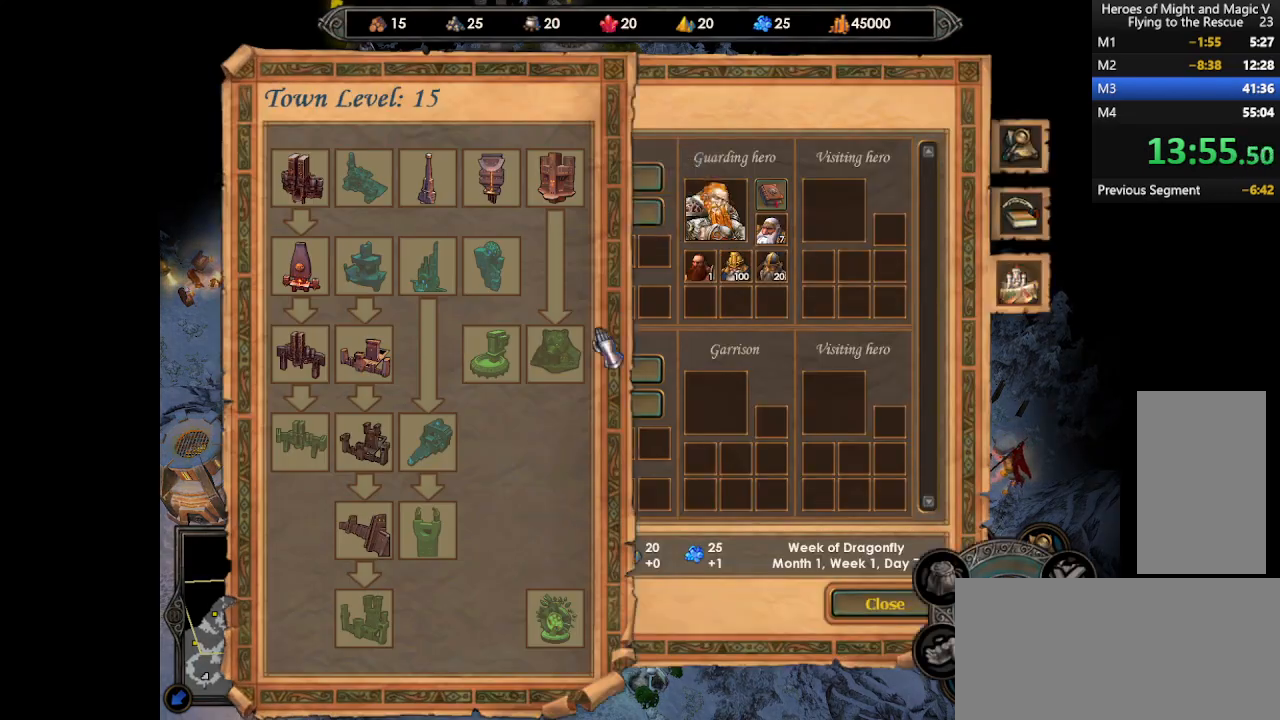
{"keys": [], "mouse": ["left"], "events": [[467, "mouse_left", "down"]]}
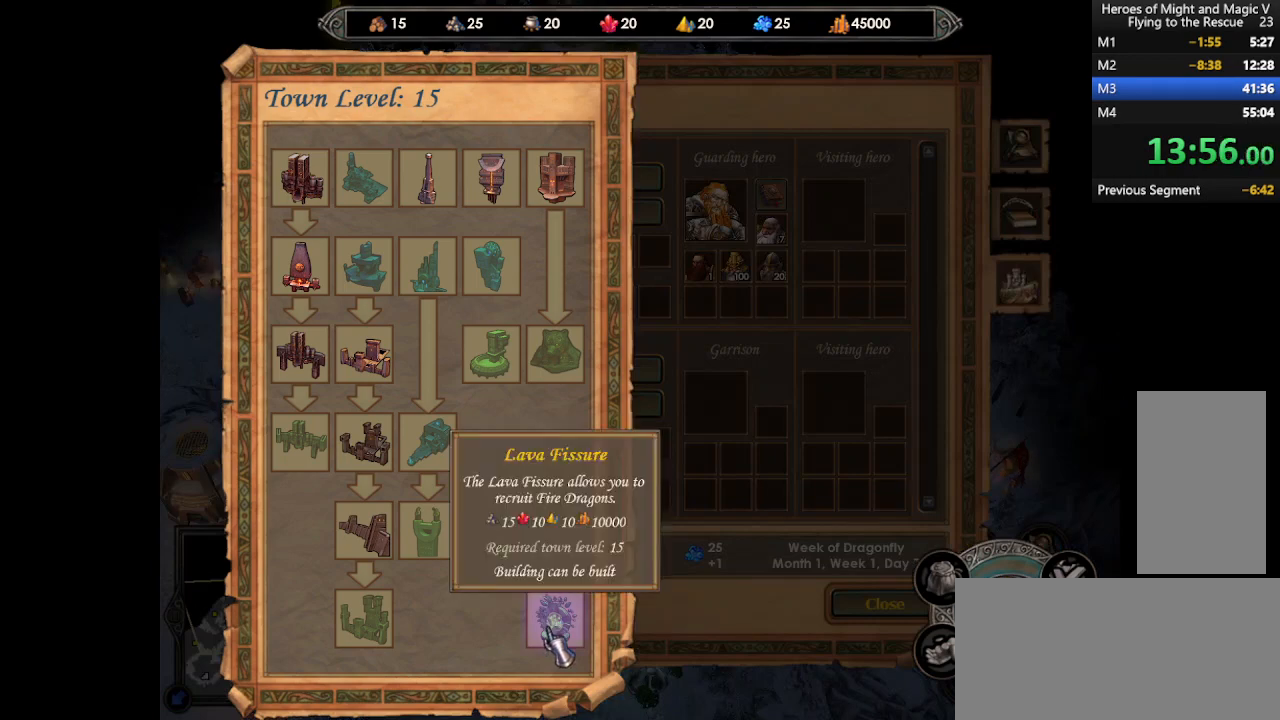
{"keys": ["k"], "mouse": [], "events": [[33, "mouse_left", "up"], [100, "mouse_left", "down"], [167, "mouse_left", "up"], [300, "return", "down"], [400, "return", "up"], [433, "k", "down"]]}
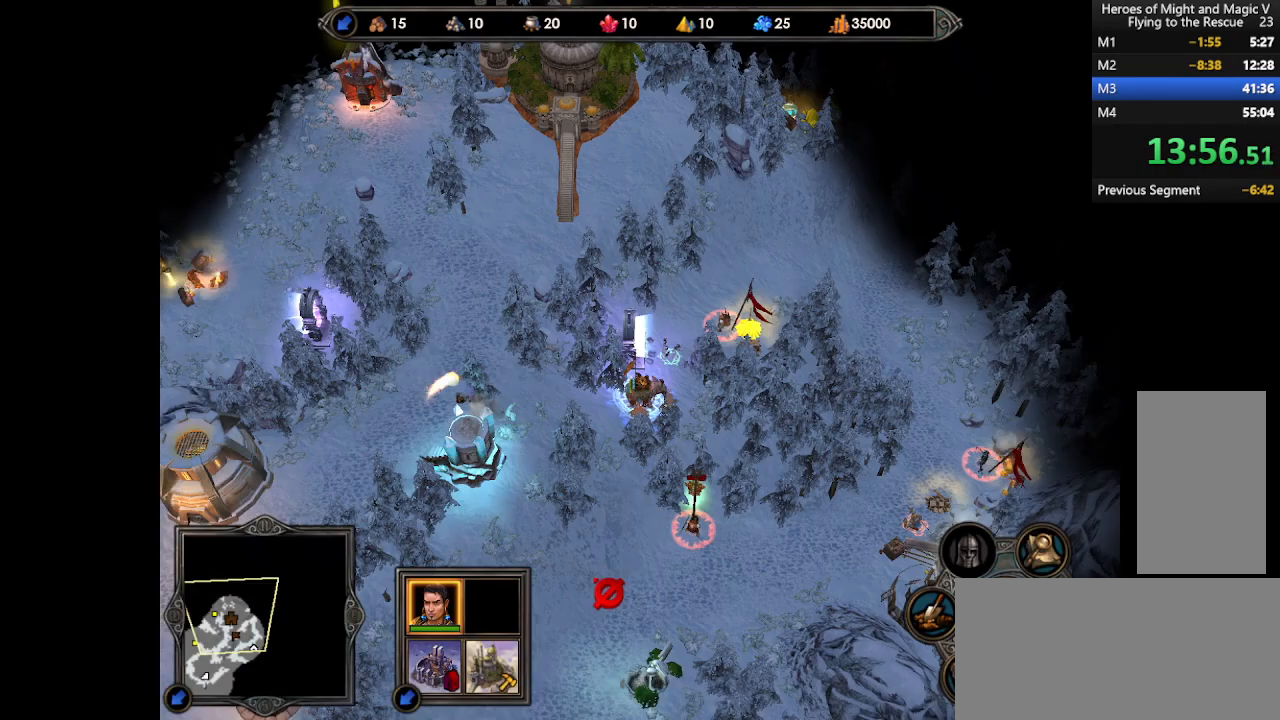
{"keys": [], "mouse": [], "events": [[67, "k", "up"], [67, "return", "down"], [167, "return", "up"]]}
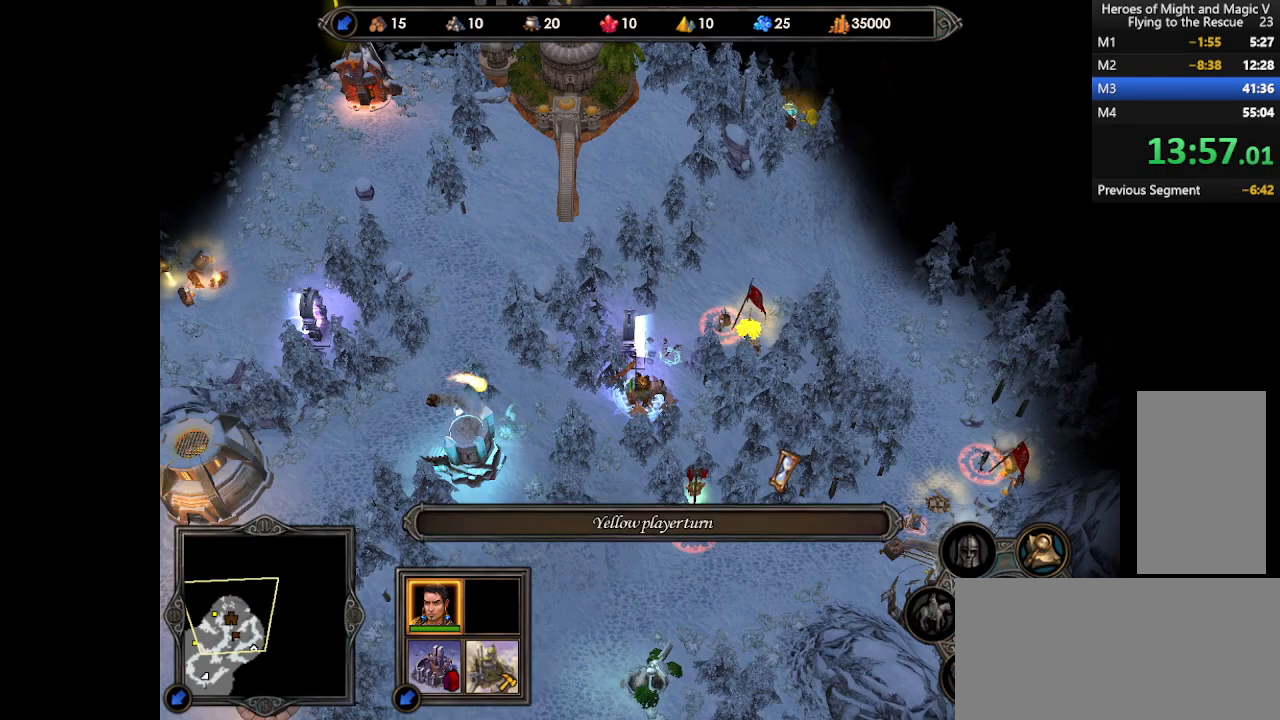
{"keys": [], "mouse": [], "events": []}
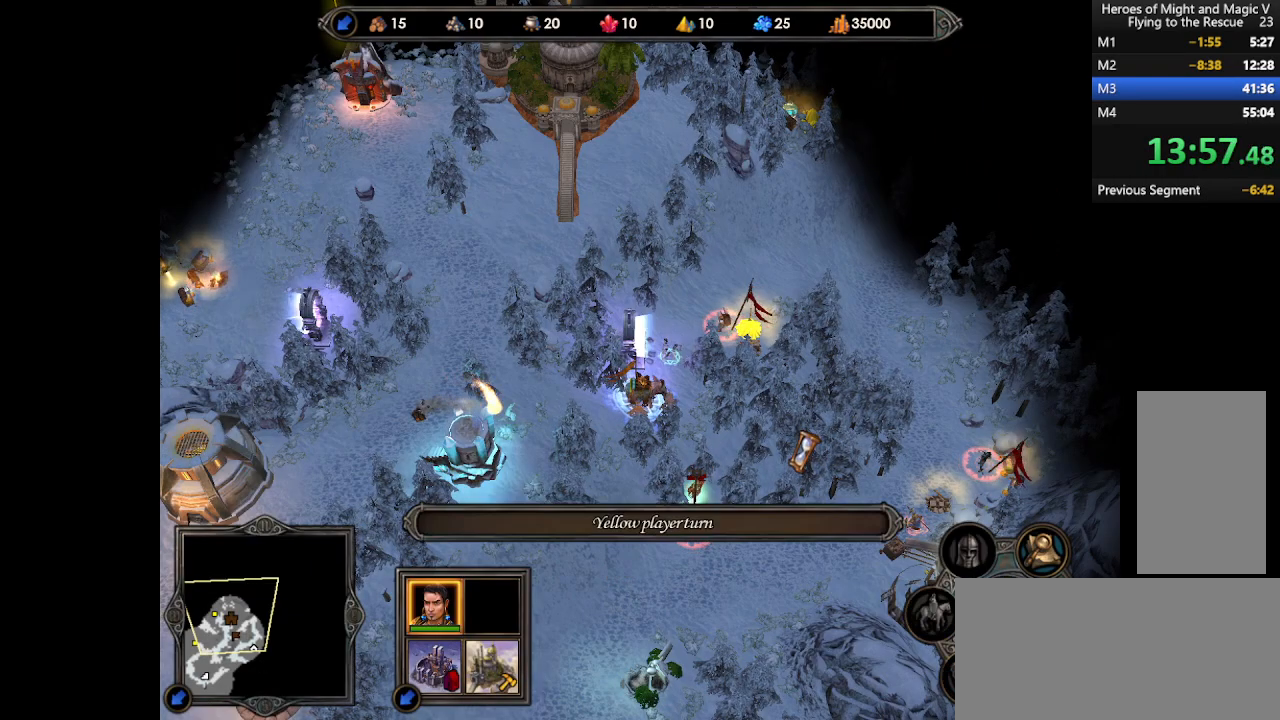
{"keys": [], "mouse": [], "events": []}
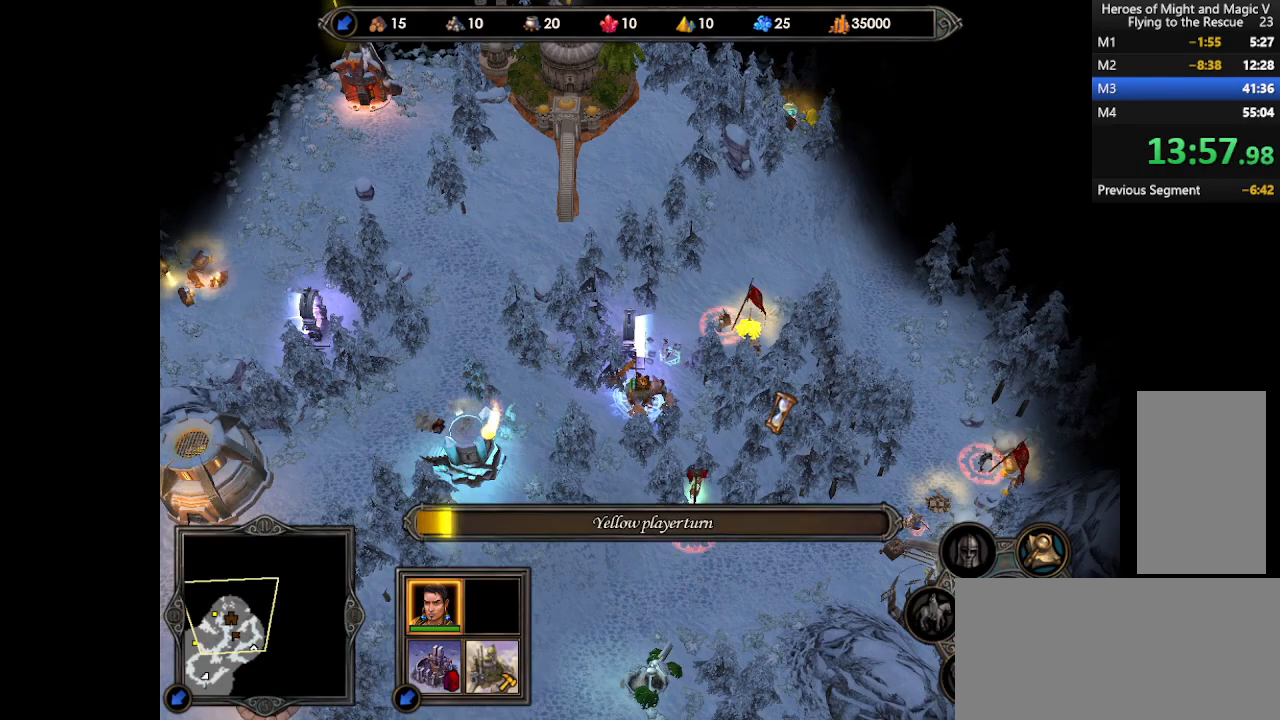
{"keys": [], "mouse": [], "events": []}
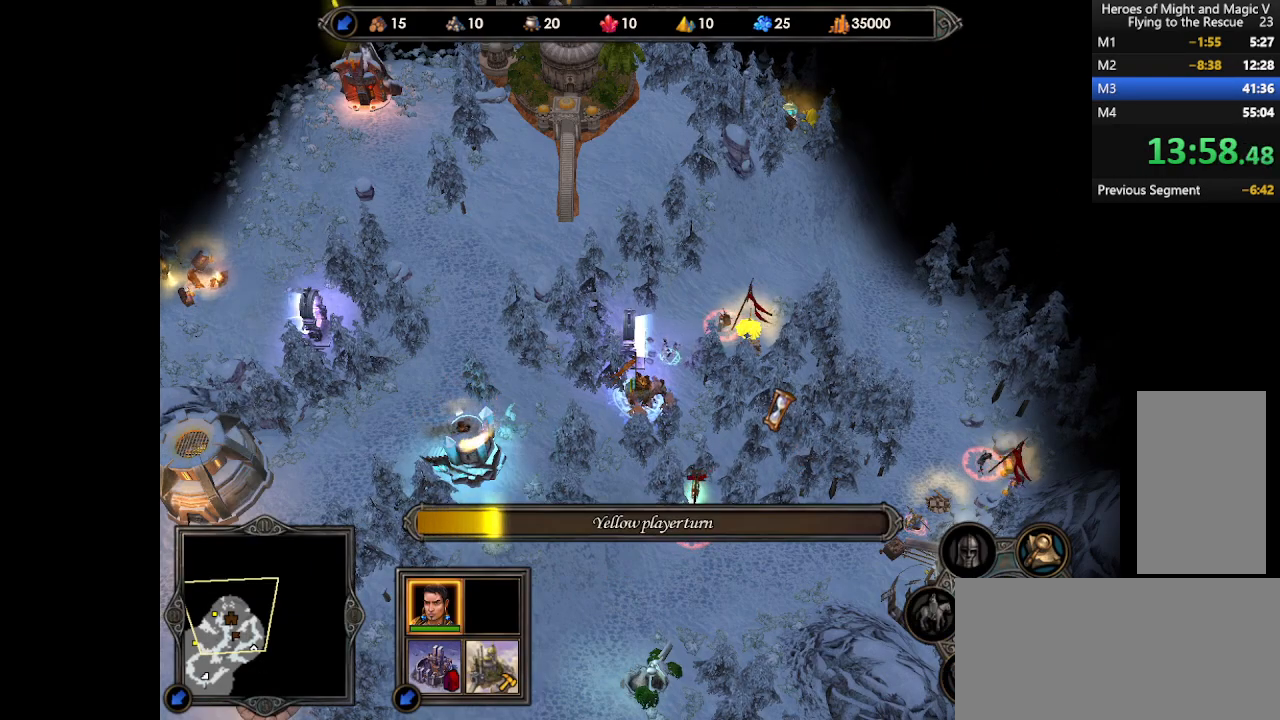
{"keys": [], "mouse": [], "events": []}
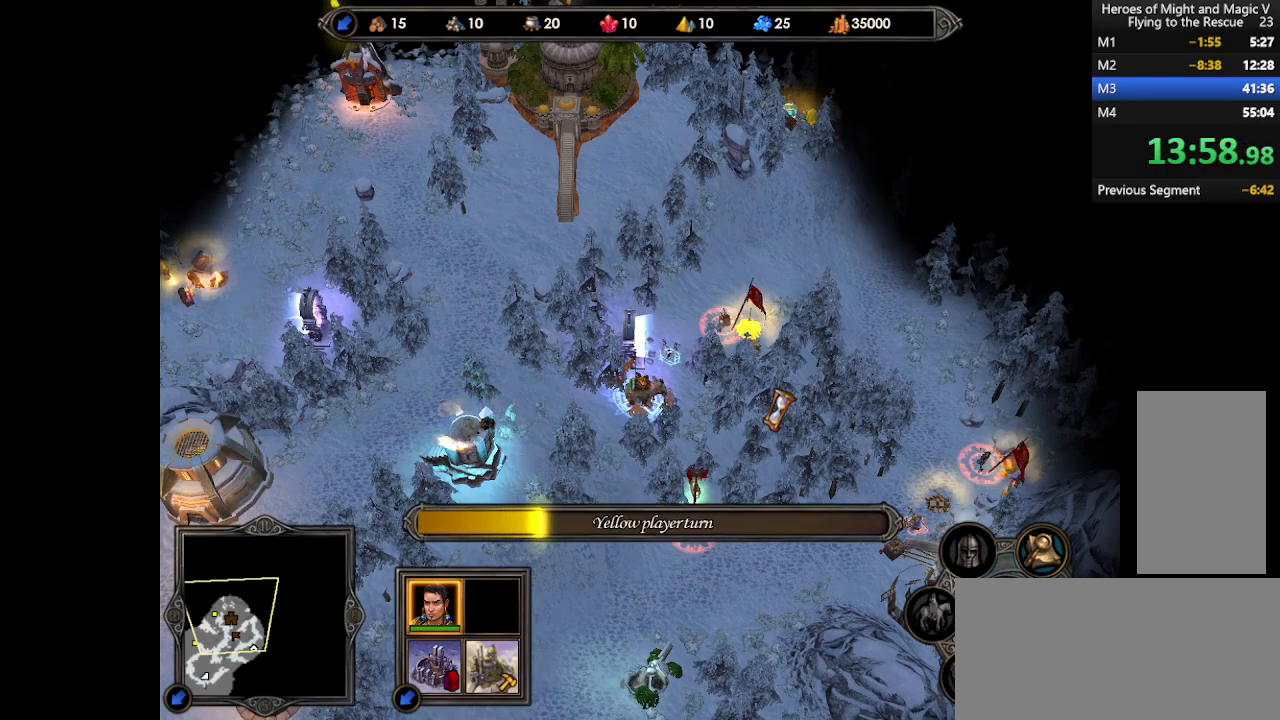
{"keys": [], "mouse": [], "events": []}
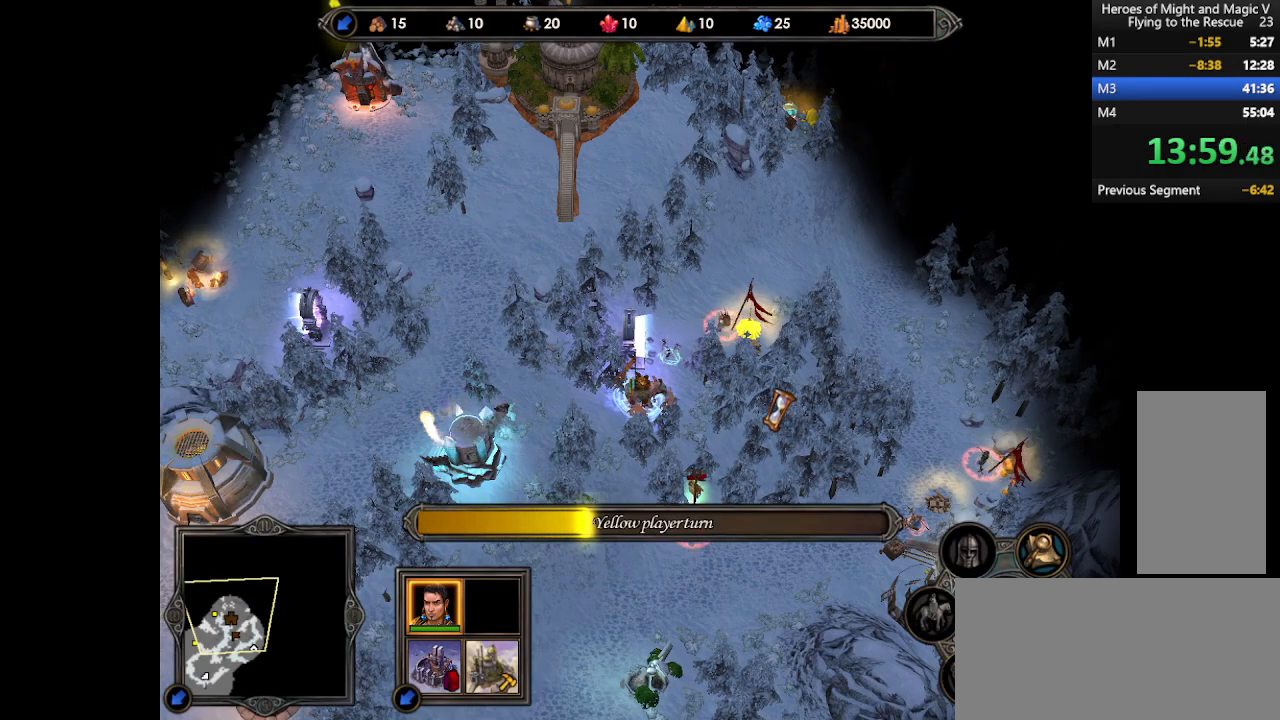
{"keys": [], "mouse": [], "events": []}
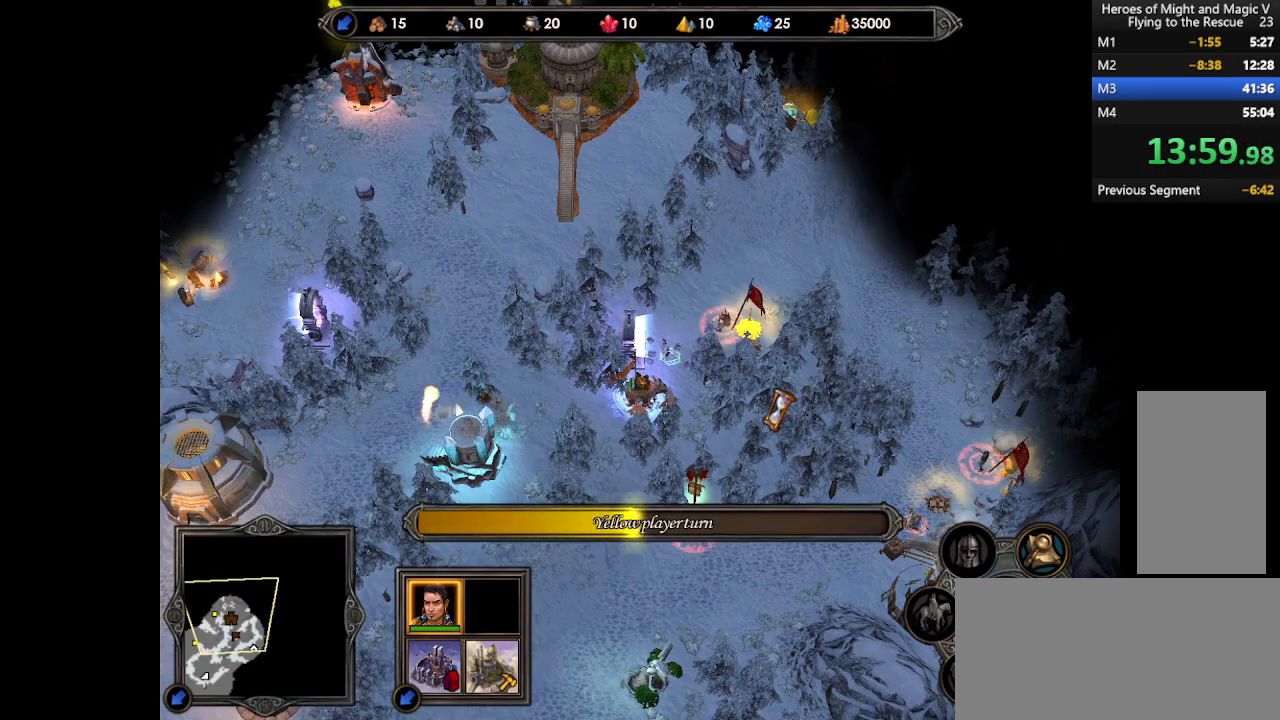
{"keys": [], "mouse": [], "events": []}
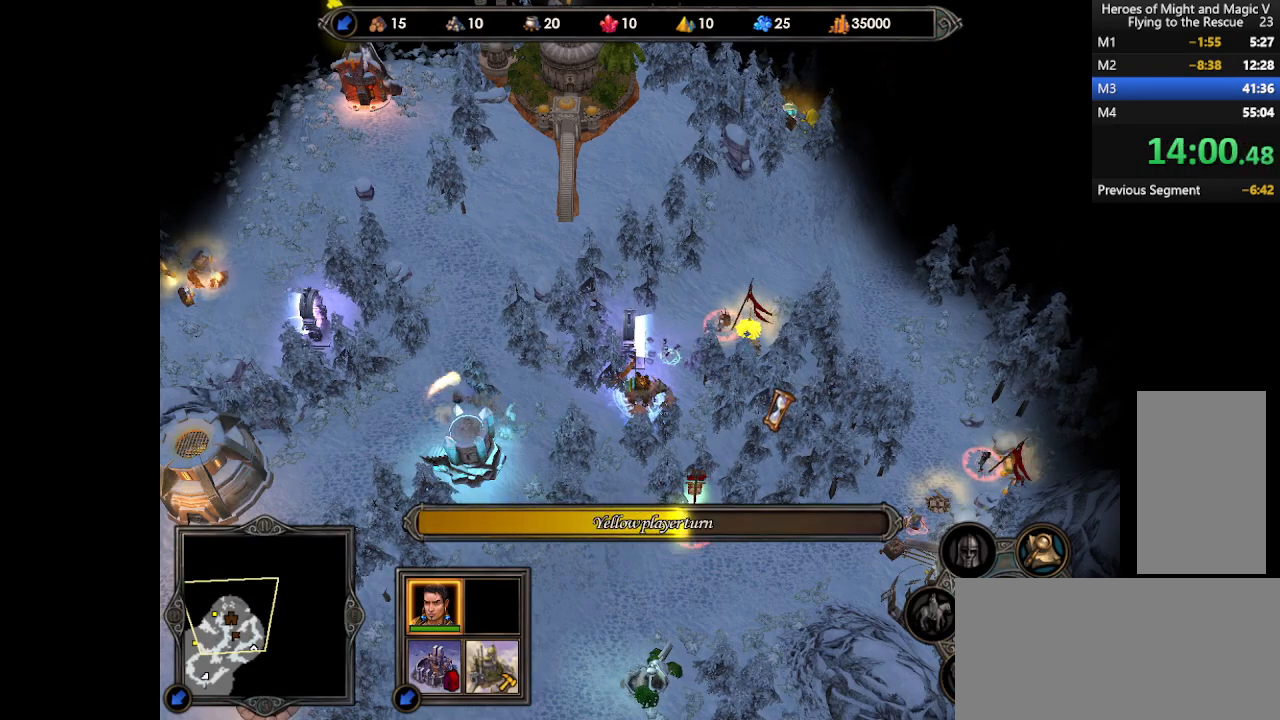
{"keys": [], "mouse": [], "events": []}
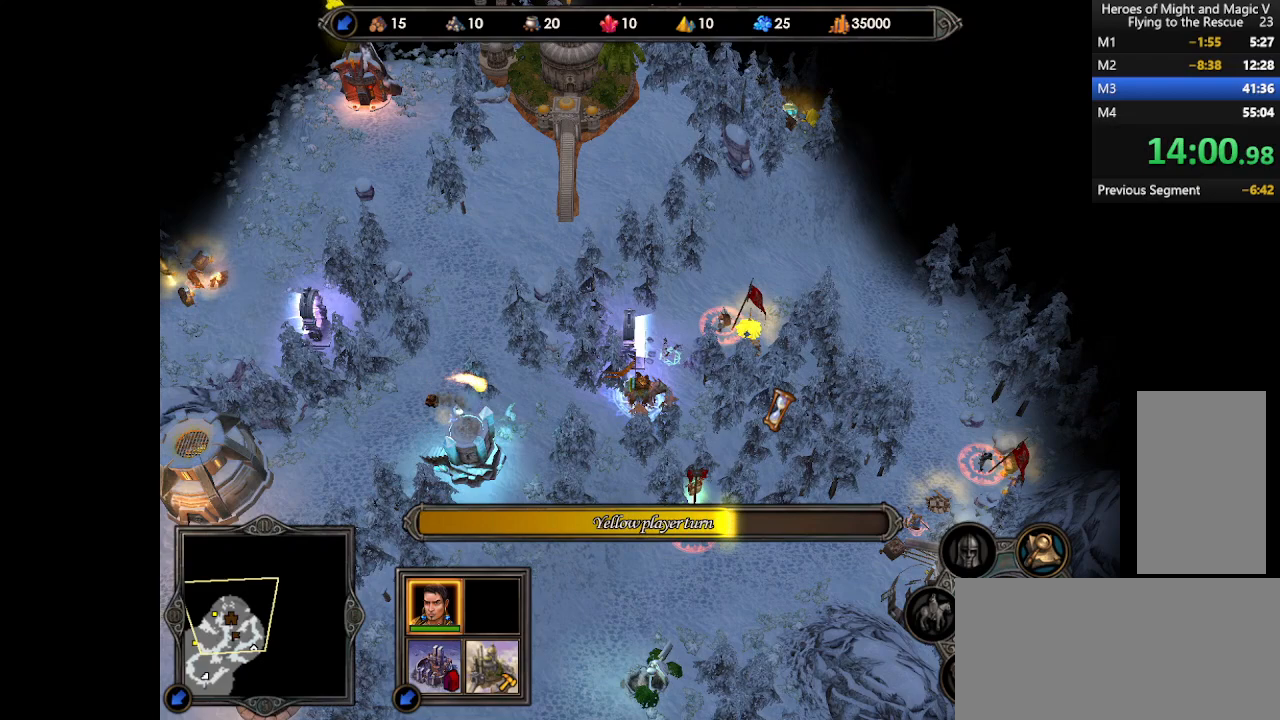
{"keys": [], "mouse": [], "events": []}